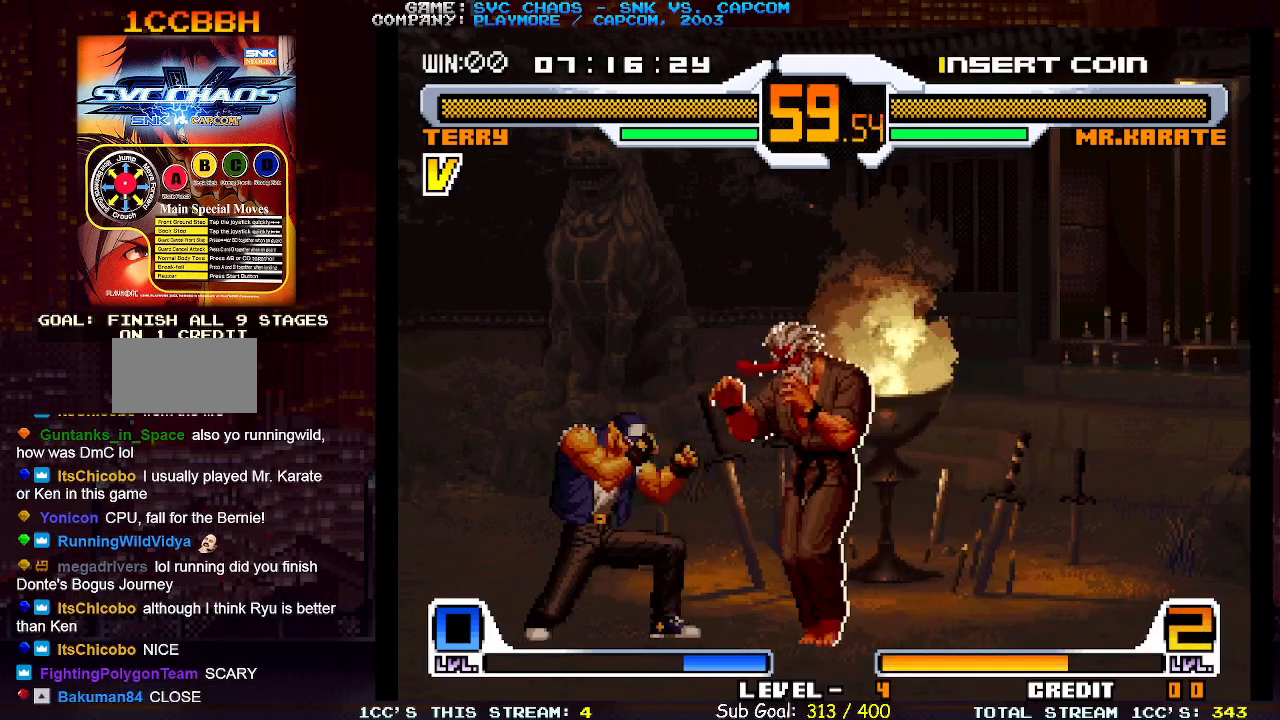
Gameplay with a controller (arcade stick); each line is a JSON object with the inputs held at the frame after it. "events" lists button and stick changes between this image and that frame as [ms after this image, input, new state], when the widget could be followed in between. Not read: L3 R3.
{"buttons": [], "left_stick": "left", "events": [[267, "left_stick", "left"], [317, "CIRCLE", "down"], [417, "CIRCLE", "up"]]}
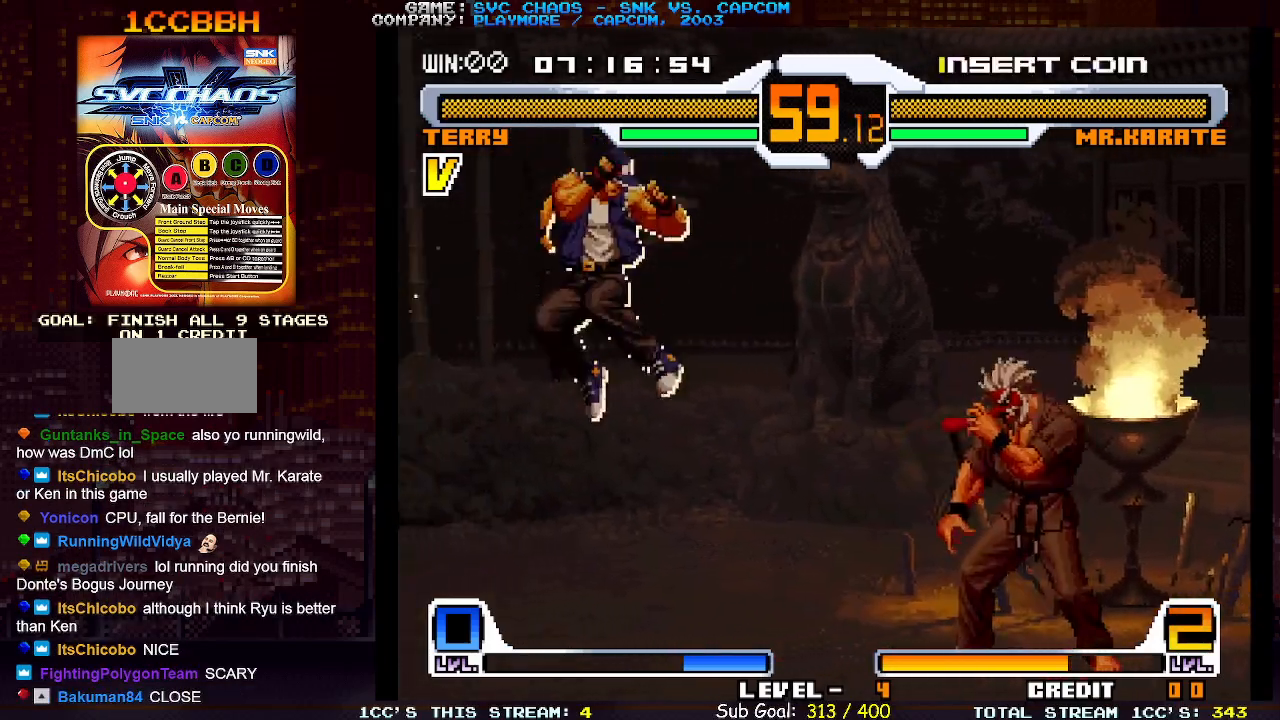
{"buttons": [], "left_stick": "left", "events": [[83, "left_stick", "center"], [183, "left_stick", "up-right"], [500, "left_stick", "left"]]}
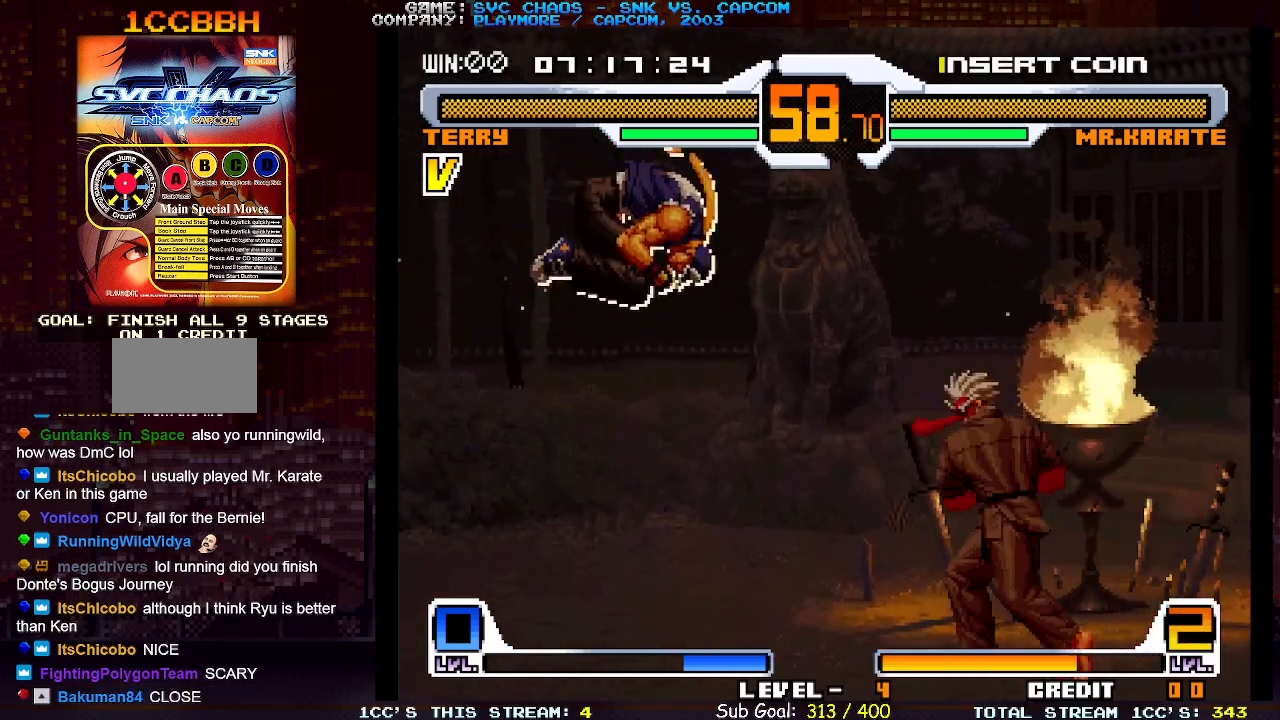
{"buttons": [], "left_stick": "down-left", "events": [[100, "CIRCLE", "down"], [250, "left_stick", "down-left"], [383, "CIRCLE", "up"]]}
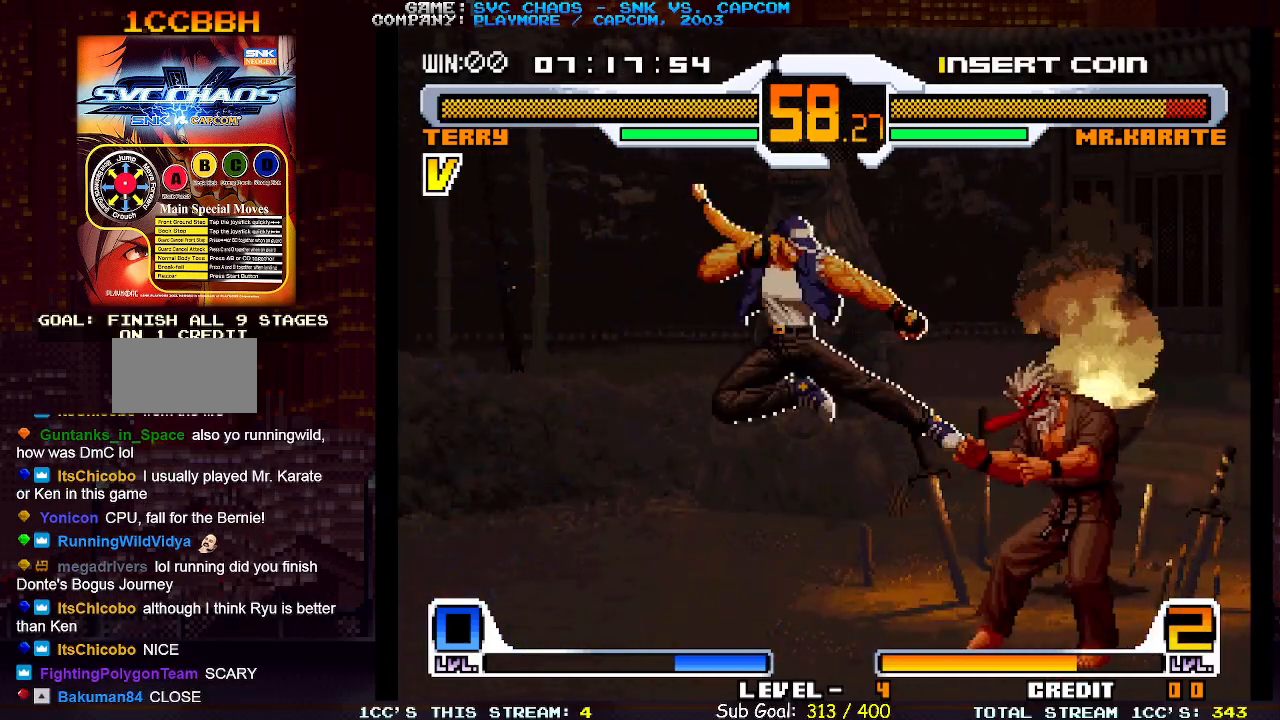
{"buttons": [], "left_stick": "center", "events": [[117, "TRIANGLE", "down"], [250, "TRIANGLE", "up"], [317, "left_stick", "down-right"], [400, "SQUARE", "down"], [450, "left_stick", "center"], [483, "SQUARE", "up"]]}
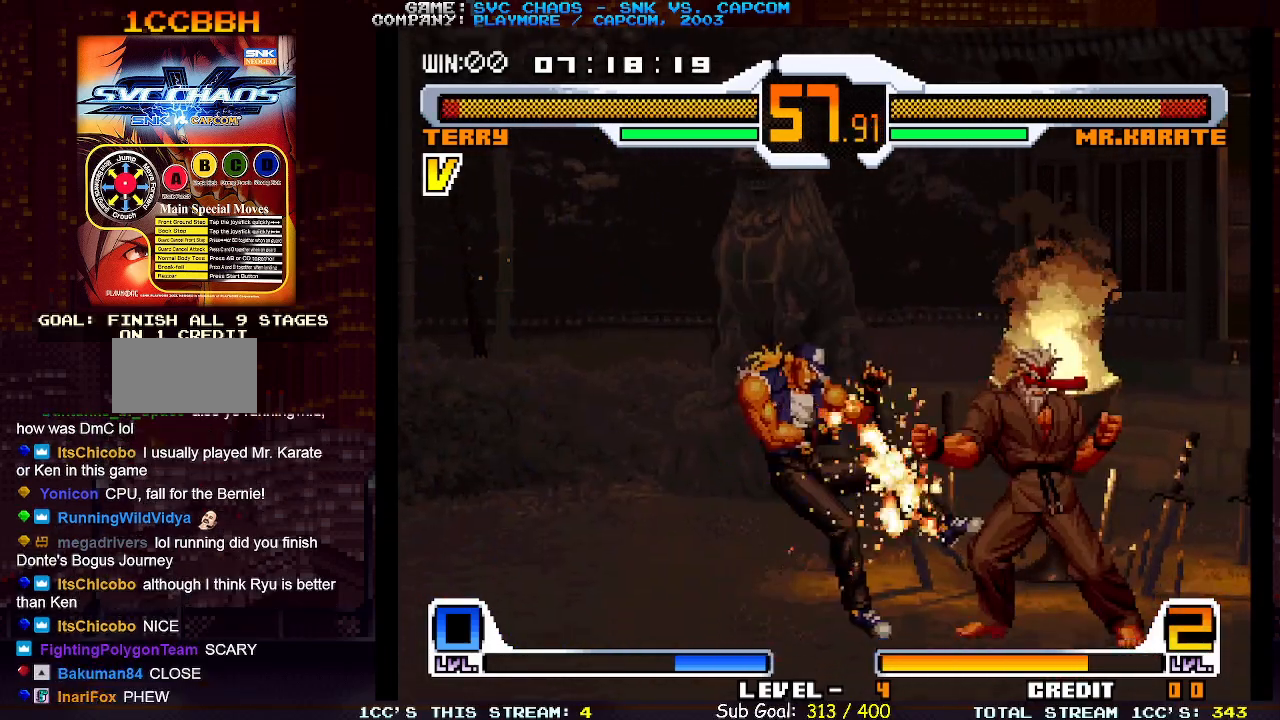
{"buttons": [], "left_stick": "left", "events": [[67, "left_stick", "left"]]}
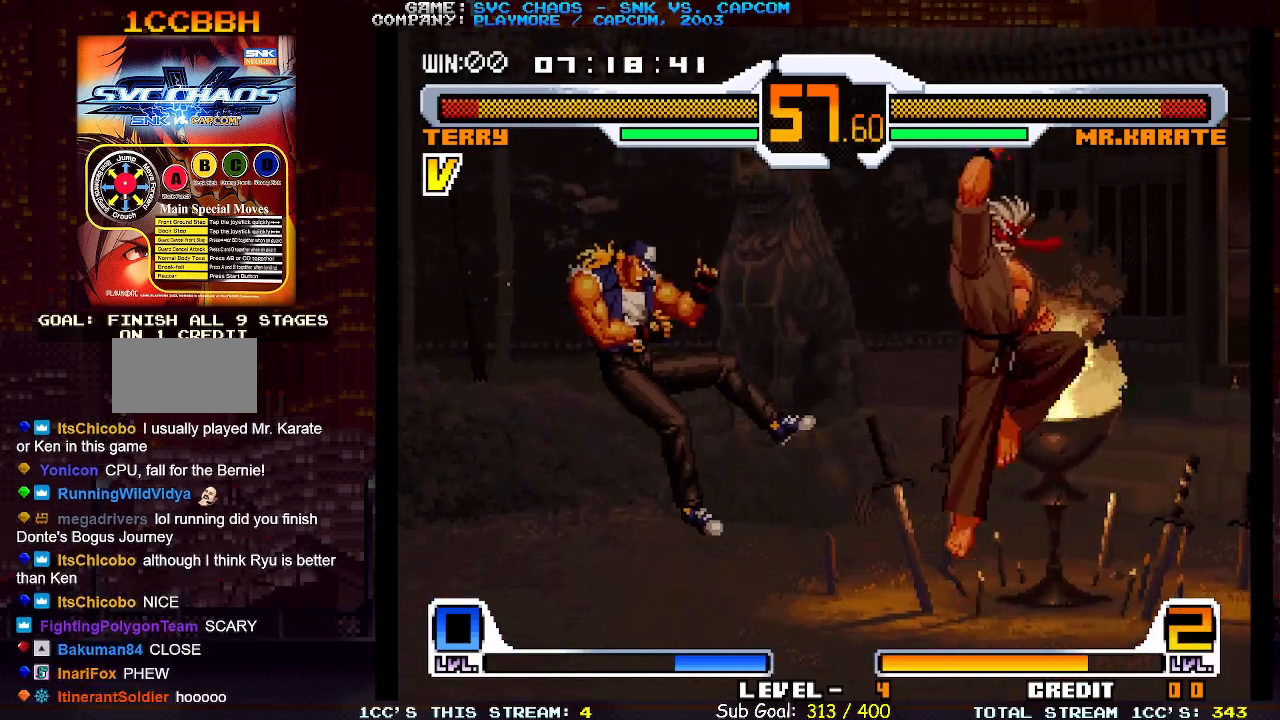
{"buttons": [], "left_stick": "center", "events": [[50, "left_stick", "down-left"], [300, "left_stick", "center"]]}
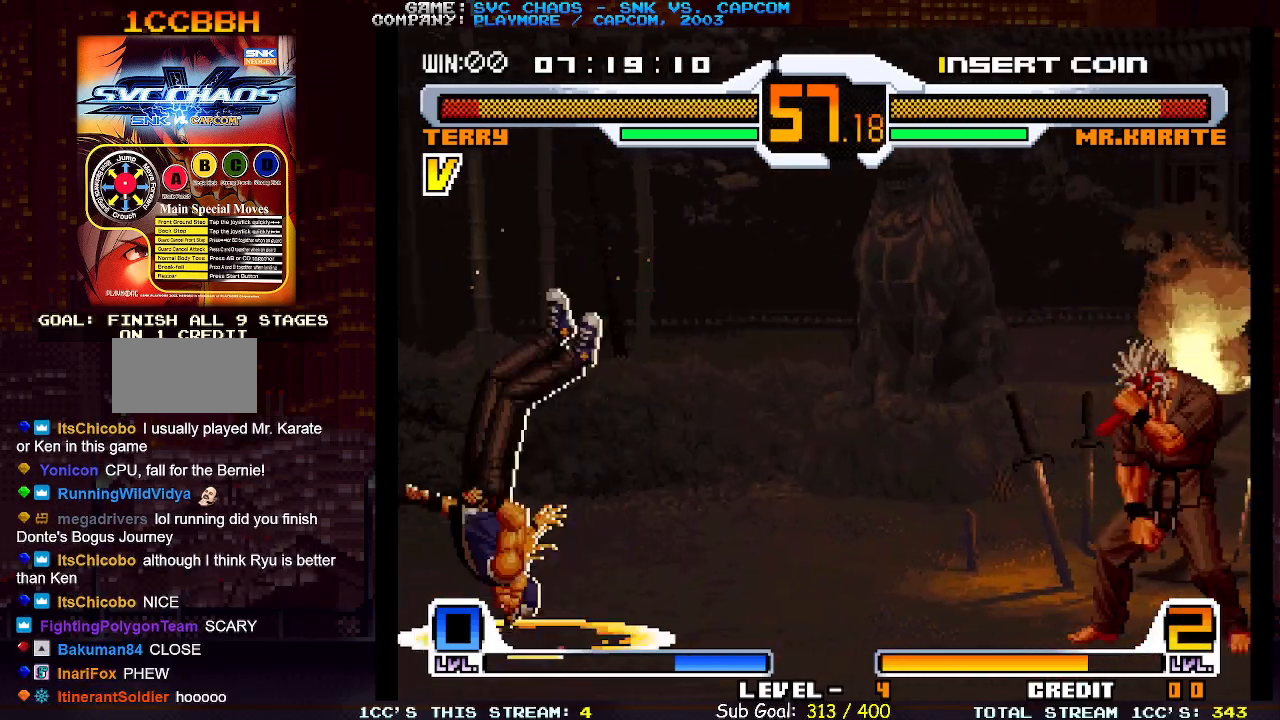
{"buttons": [], "left_stick": "center", "events": []}
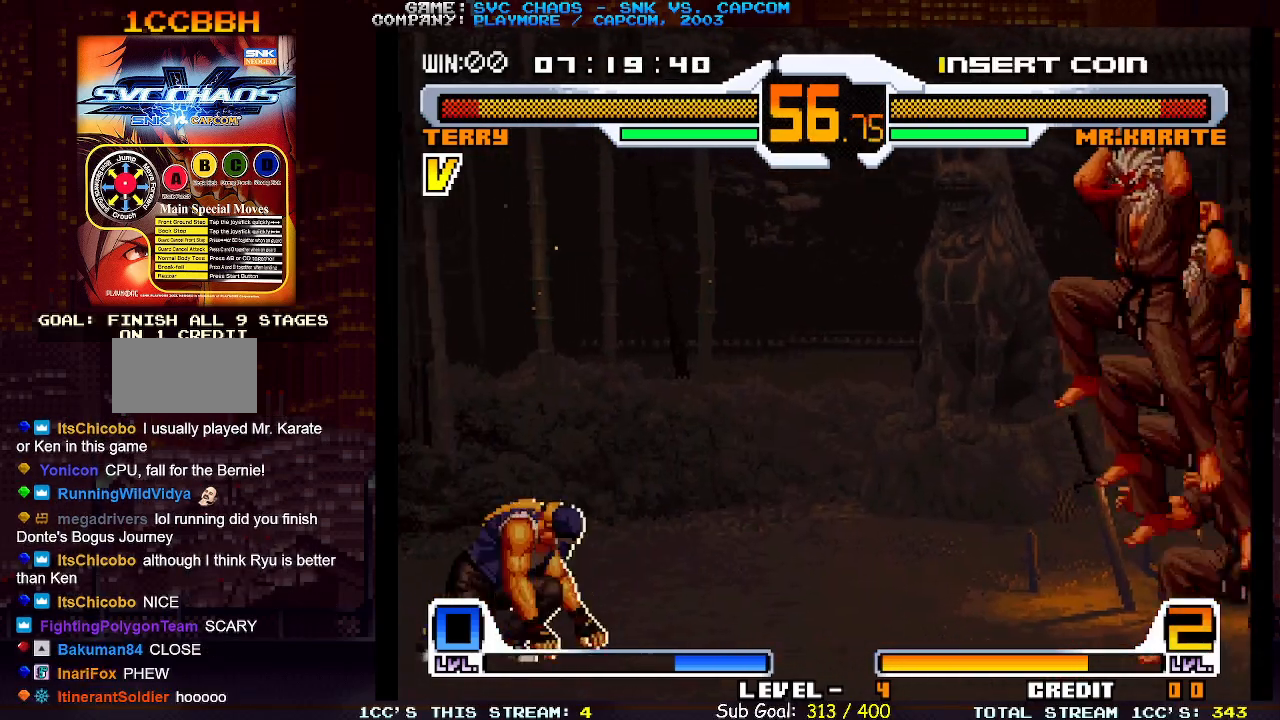
{"buttons": ["CIRCLE"], "left_stick": "down-left", "events": [[133, "left_stick", "left"], [383, "CIRCLE", "down"], [383, "left_stick", "down-left"]]}
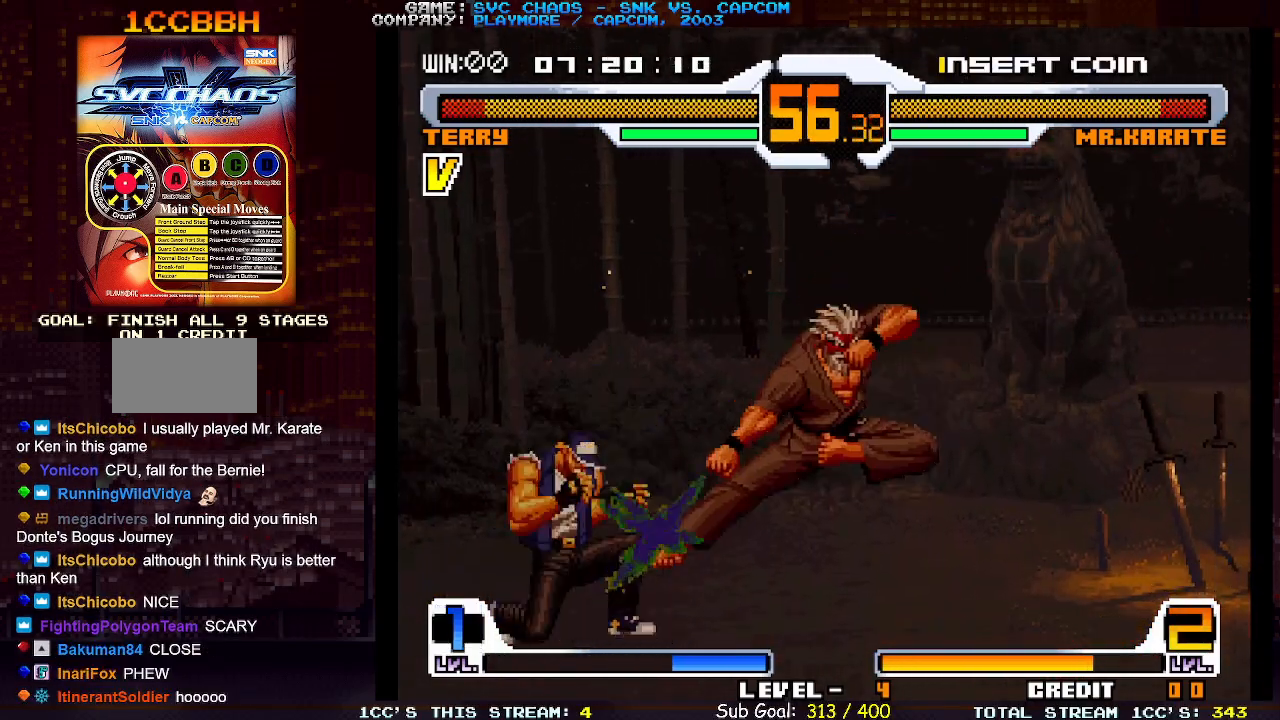
{"buttons": [], "left_stick": "right", "events": [[33, "CIRCLE", "up"], [167, "left_stick", "right"], [217, "SQUARE", "down"], [283, "SQUARE", "up"], [283, "left_stick", "center"], [383, "left_stick", "left"], [467, "left_stick", "right"]]}
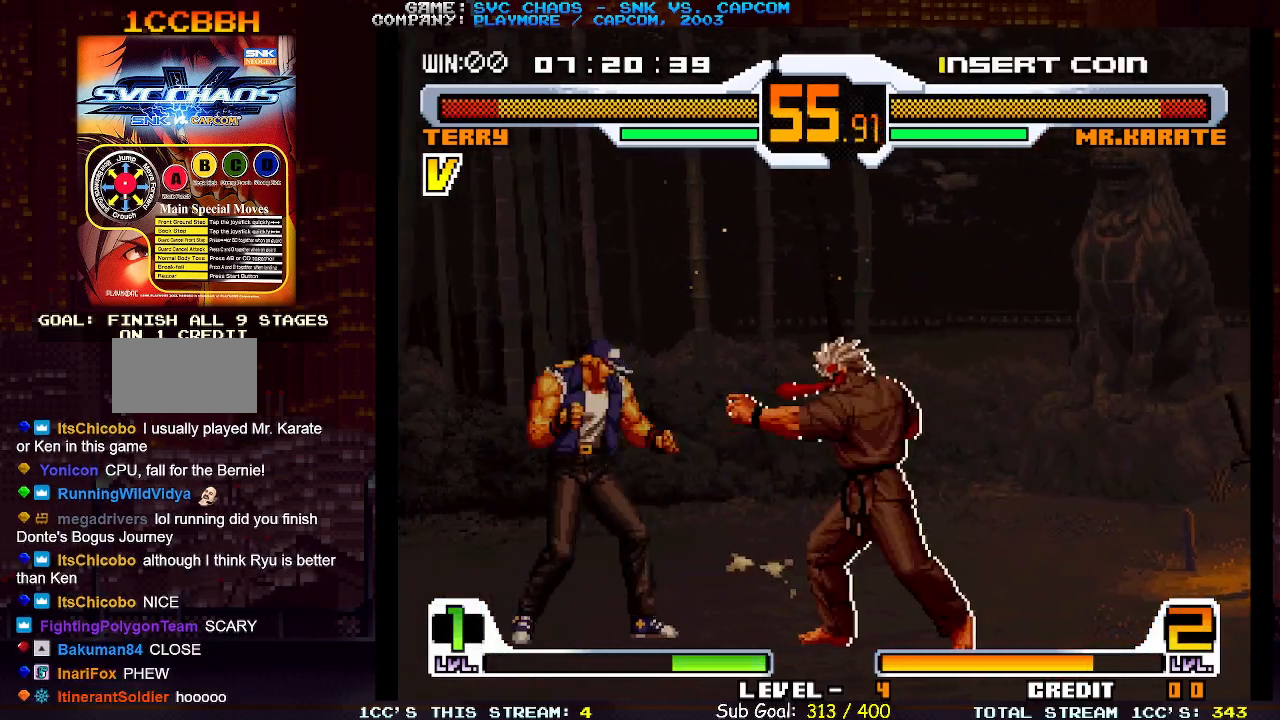
{"buttons": ["CIRCLE"], "left_stick": "left", "events": [[17, "left_stick", "up-right"], [400, "CIRCLE", "down"], [433, "left_stick", "left"]]}
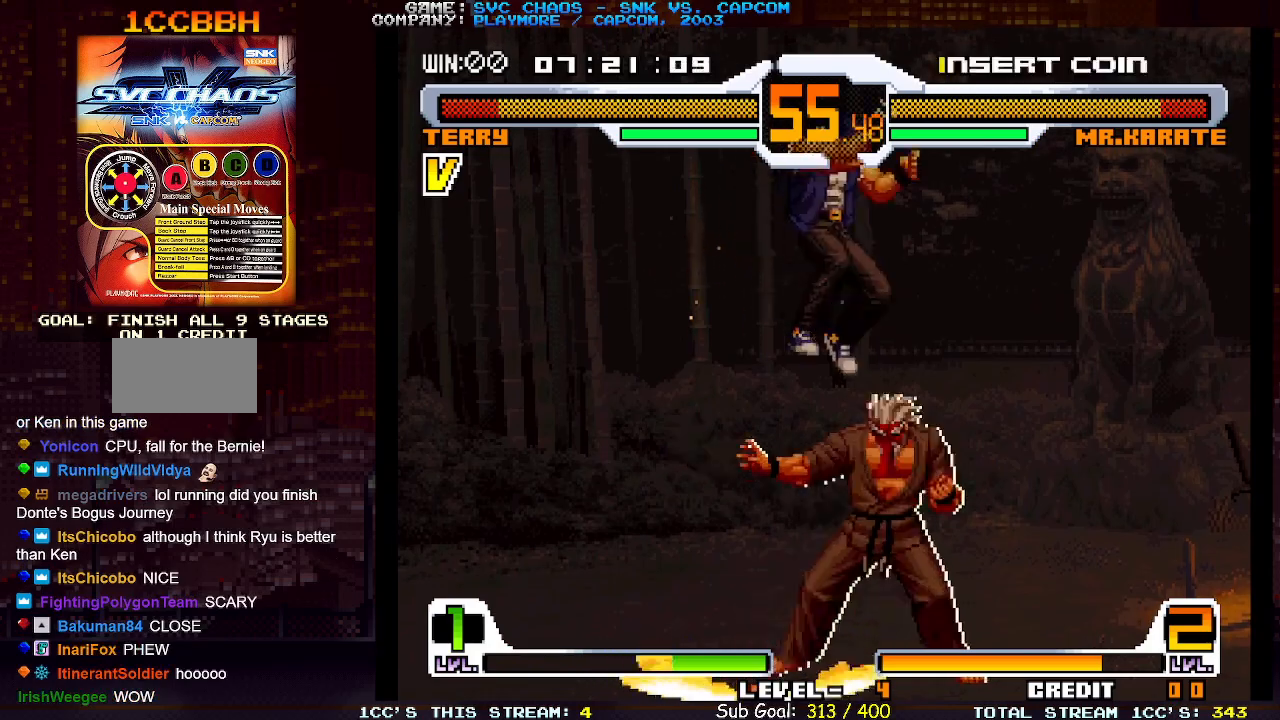
{"buttons": [], "left_stick": "down-left", "events": [[83, "CIRCLE", "up"], [267, "left_stick", "down-left"], [317, "SQUARE", "down"], [367, "SQUARE", "up"], [433, "SQUARE", "down"], [483, "SQUARE", "up"]]}
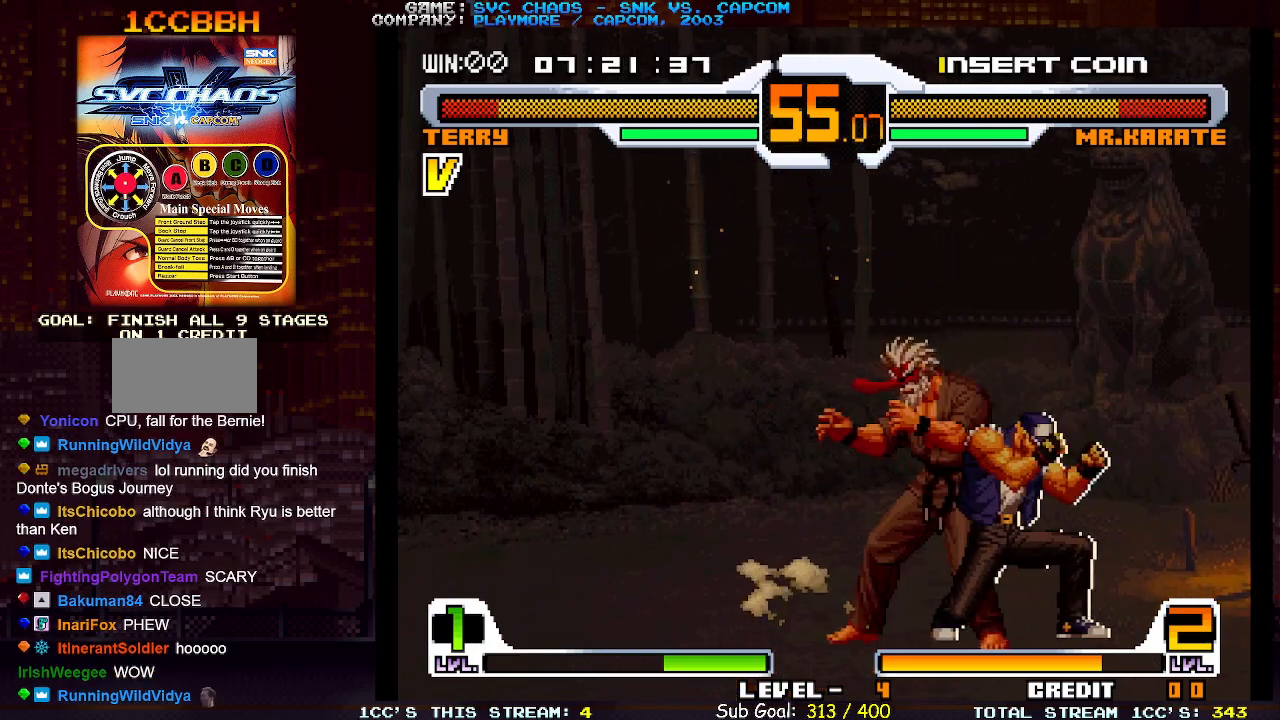
{"buttons": ["SQUARE"], "left_stick": "right", "events": [[17, "SQUARE", "down"], [50, "SQUARE", "up"], [100, "TRIANGLE", "down"], [183, "TRIANGLE", "up"], [233, "left_stick", "down-right"], [267, "SQUARE", "down"], [300, "left_stick", "right"], [333, "SQUARE", "up"], [400, "SQUARE", "down"]]}
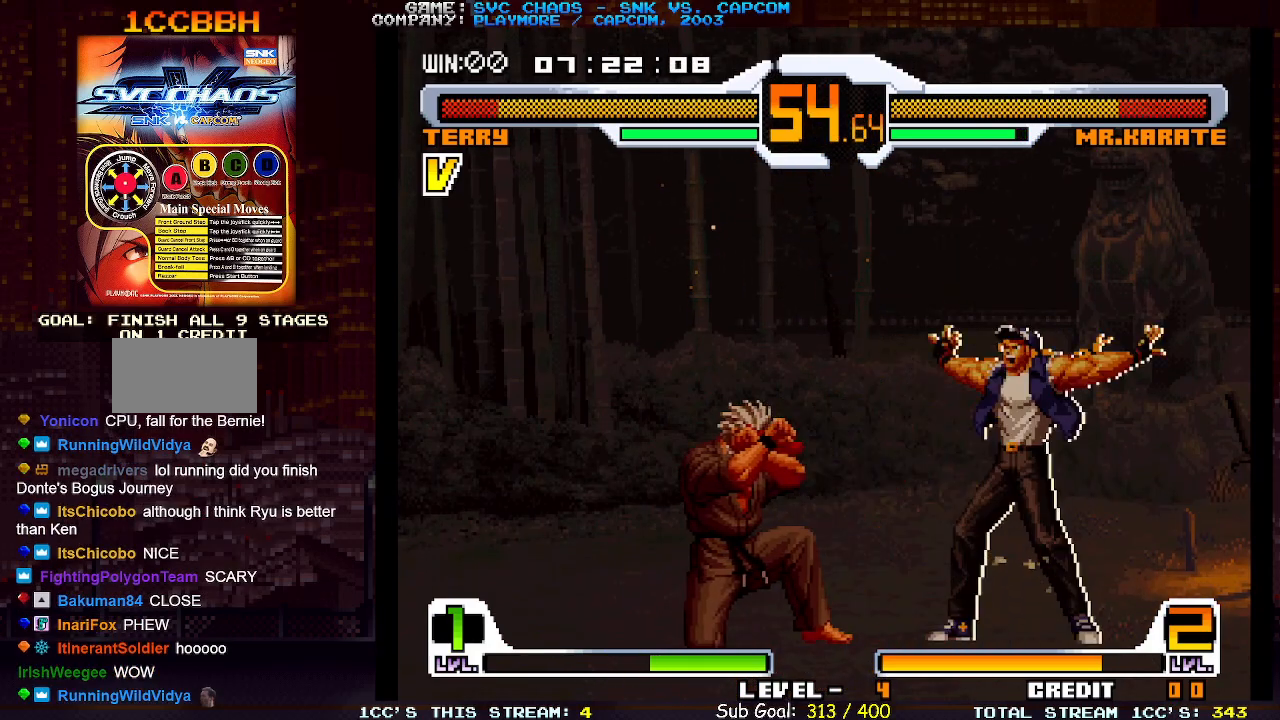
{"buttons": [], "left_stick": "right", "events": [[17, "SQUARE", "up"]]}
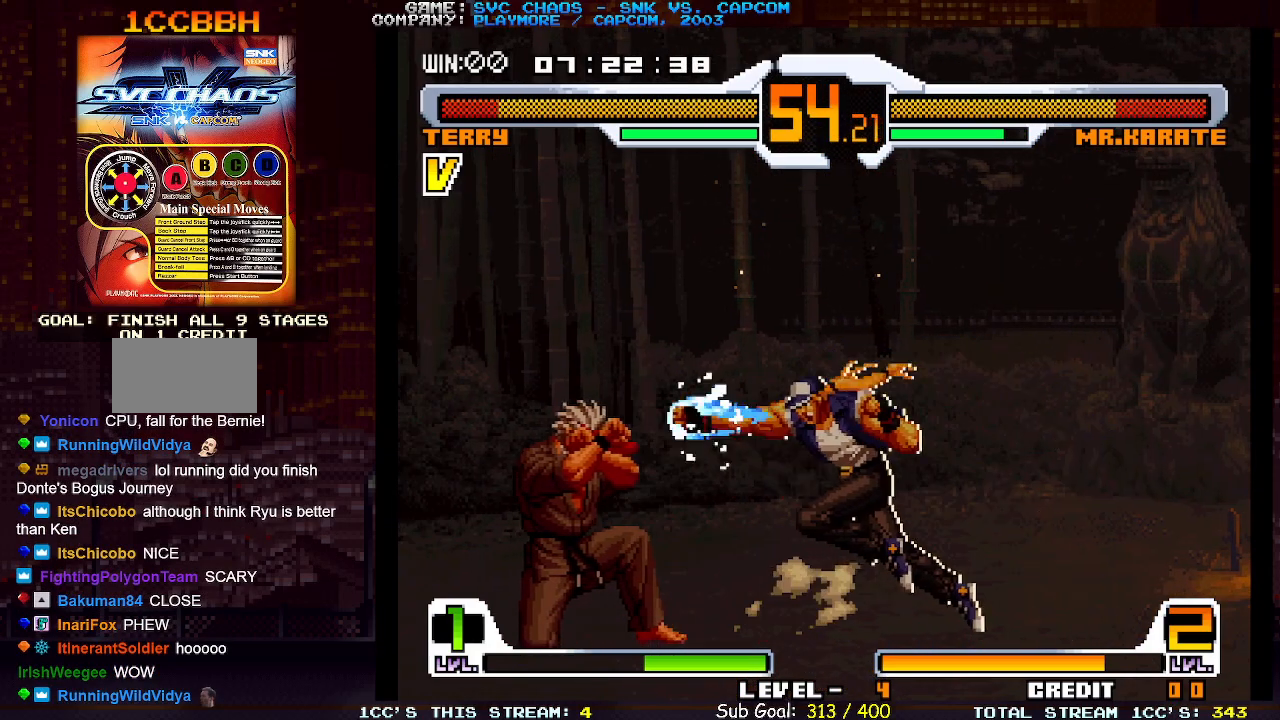
{"buttons": [], "left_stick": "down-right", "events": [[167, "left_stick", "down-right"]]}
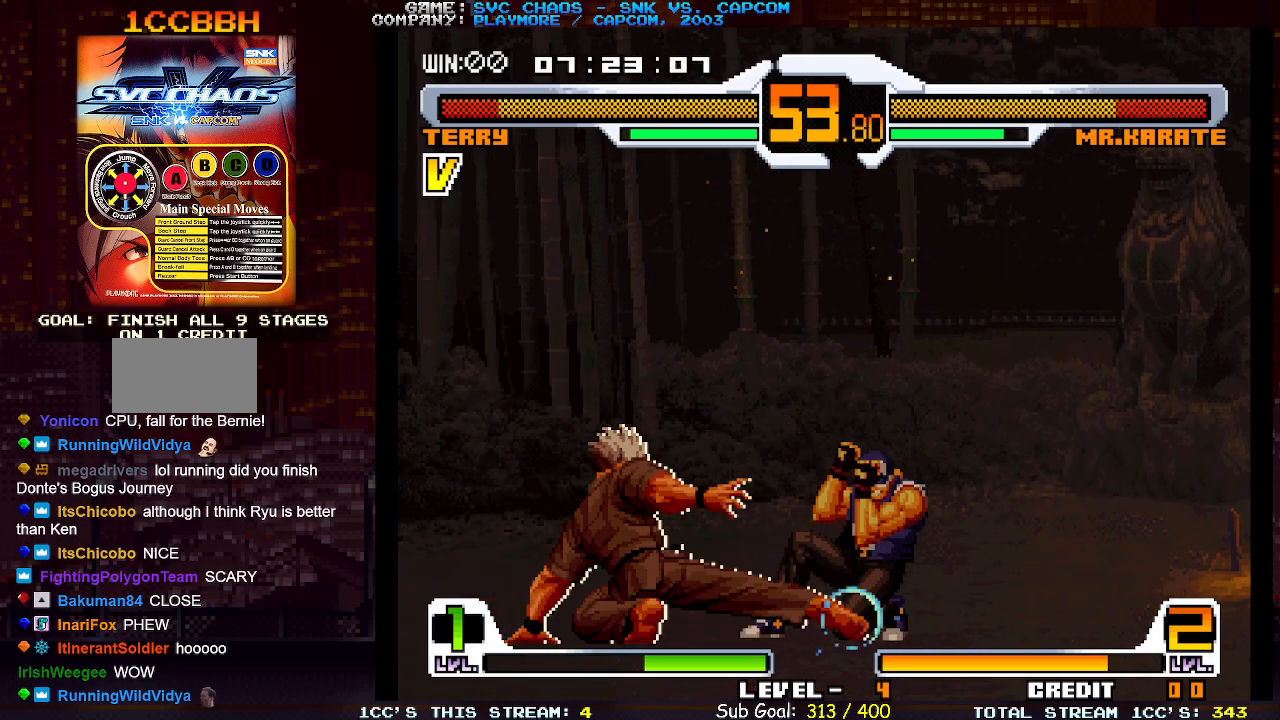
{"buttons": [], "left_stick": "up-left", "events": [[450, "left_stick", "up-left"]]}
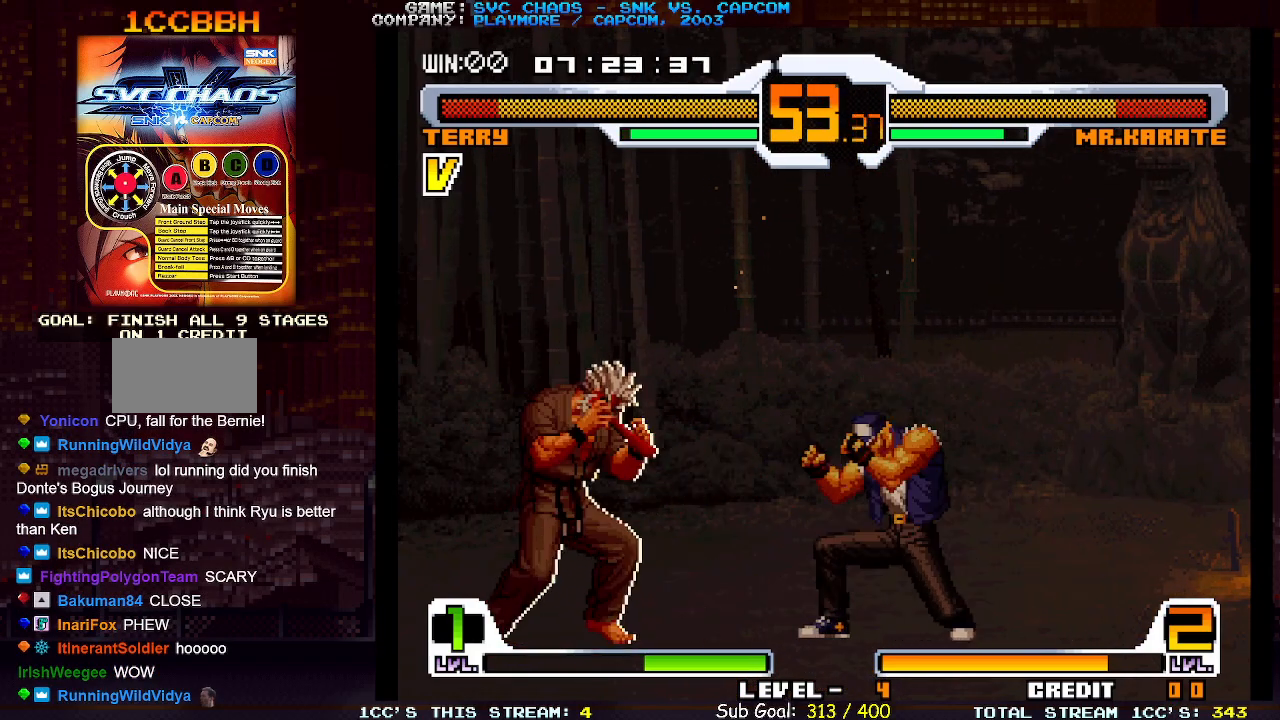
{"buttons": ["CIRCLE"], "left_stick": "left", "events": [[167, "left_stick", "right"], [317, "CIRCLE", "down"], [483, "left_stick", "left"]]}
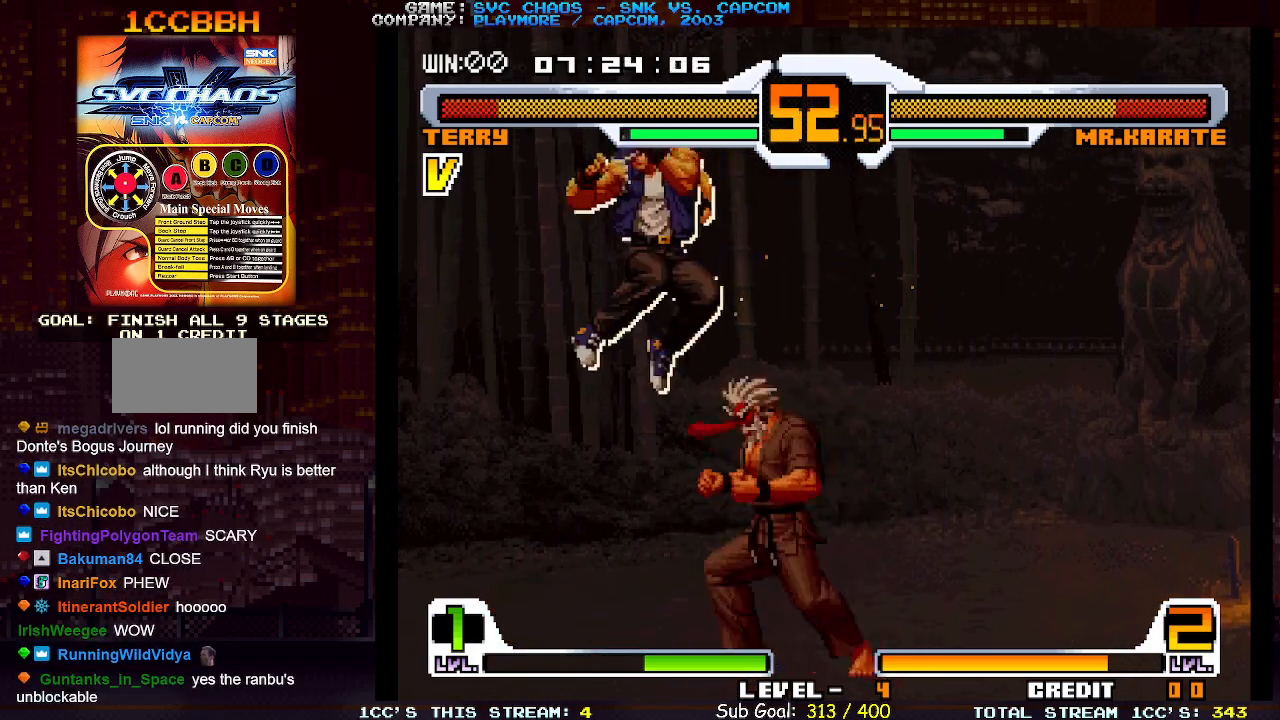
{"buttons": [], "left_stick": "left", "events": [[50, "CIRCLE", "up"], [100, "left_stick", "down-left"], [500, "left_stick", "left"]]}
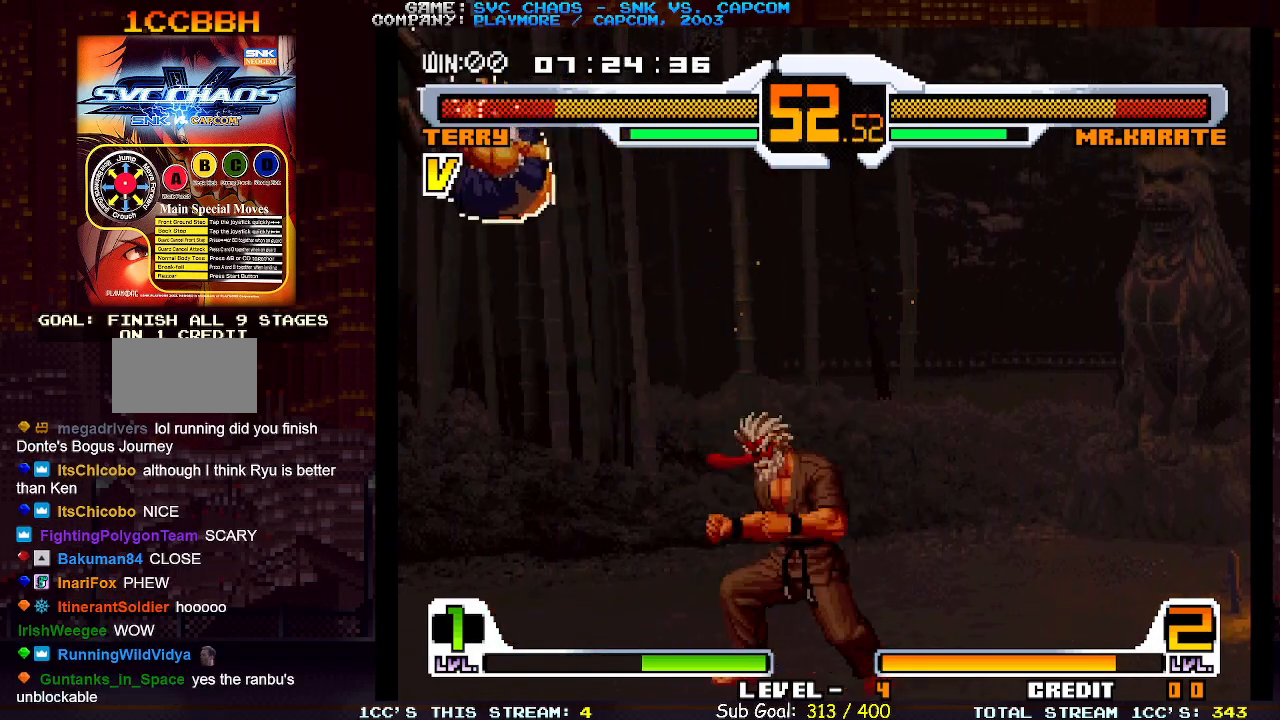
{"buttons": [], "left_stick": "up-left", "events": [[267, "left_stick", "up-left"]]}
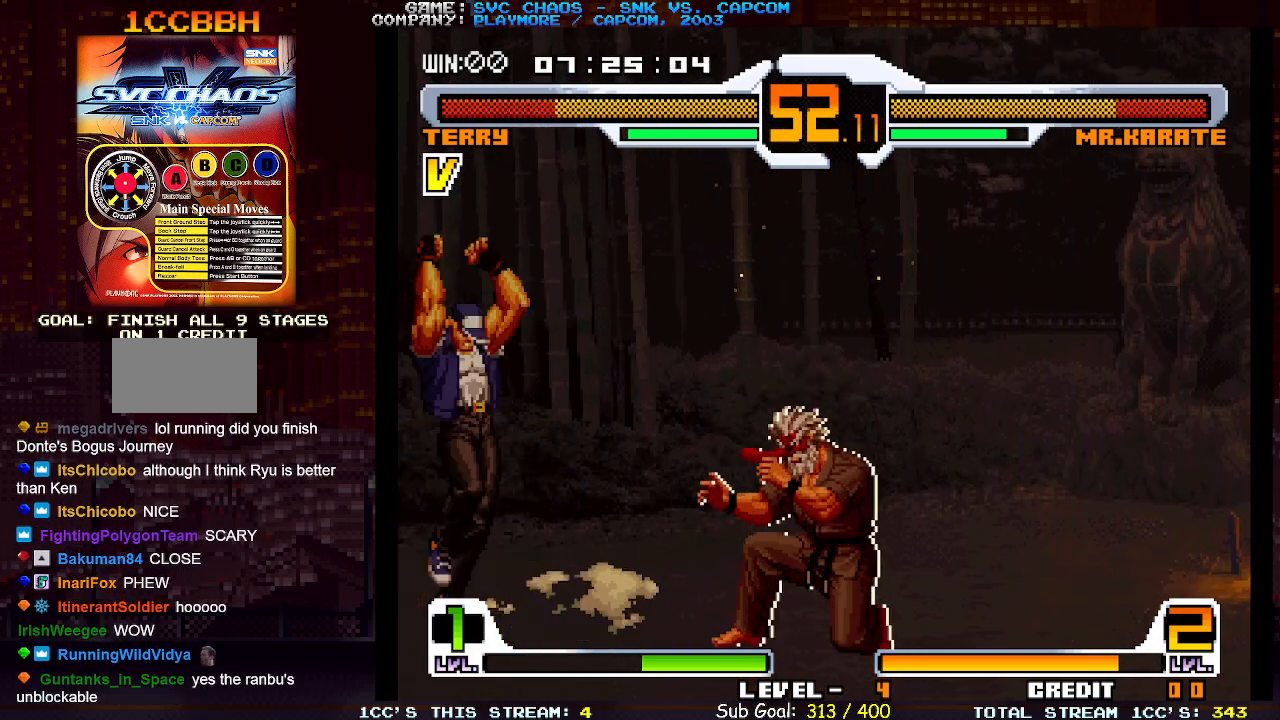
{"buttons": [], "left_stick": "left", "events": [[117, "left_stick", "left"], [183, "CIRCLE", "down"], [367, "CIRCLE", "up"]]}
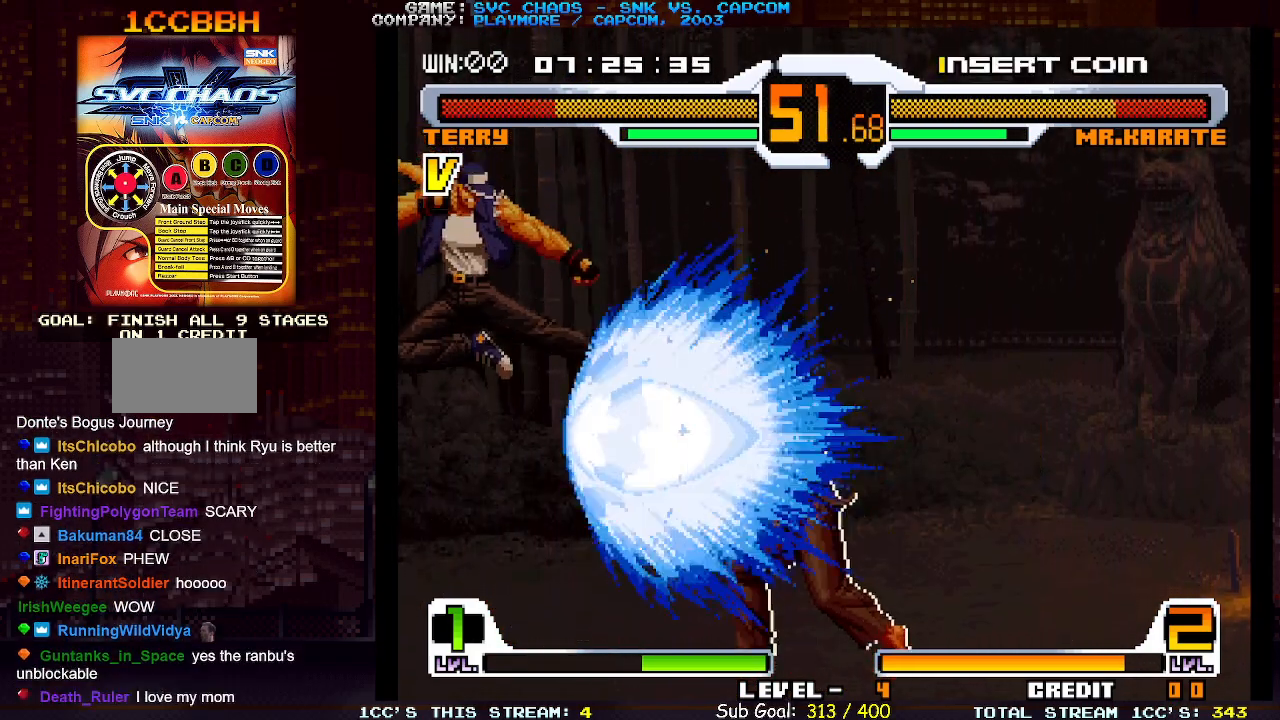
{"buttons": [], "left_stick": "center", "events": [[450, "left_stick", "center"]]}
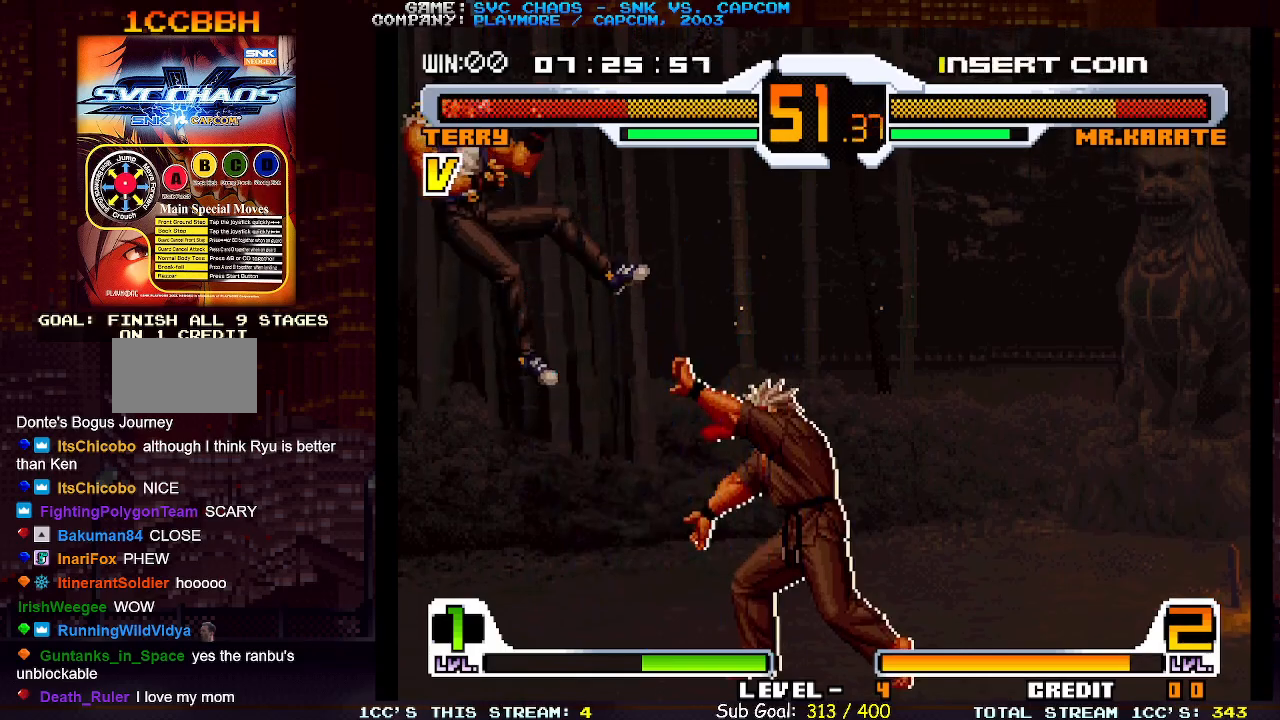
{"buttons": [], "left_stick": "center", "events": []}
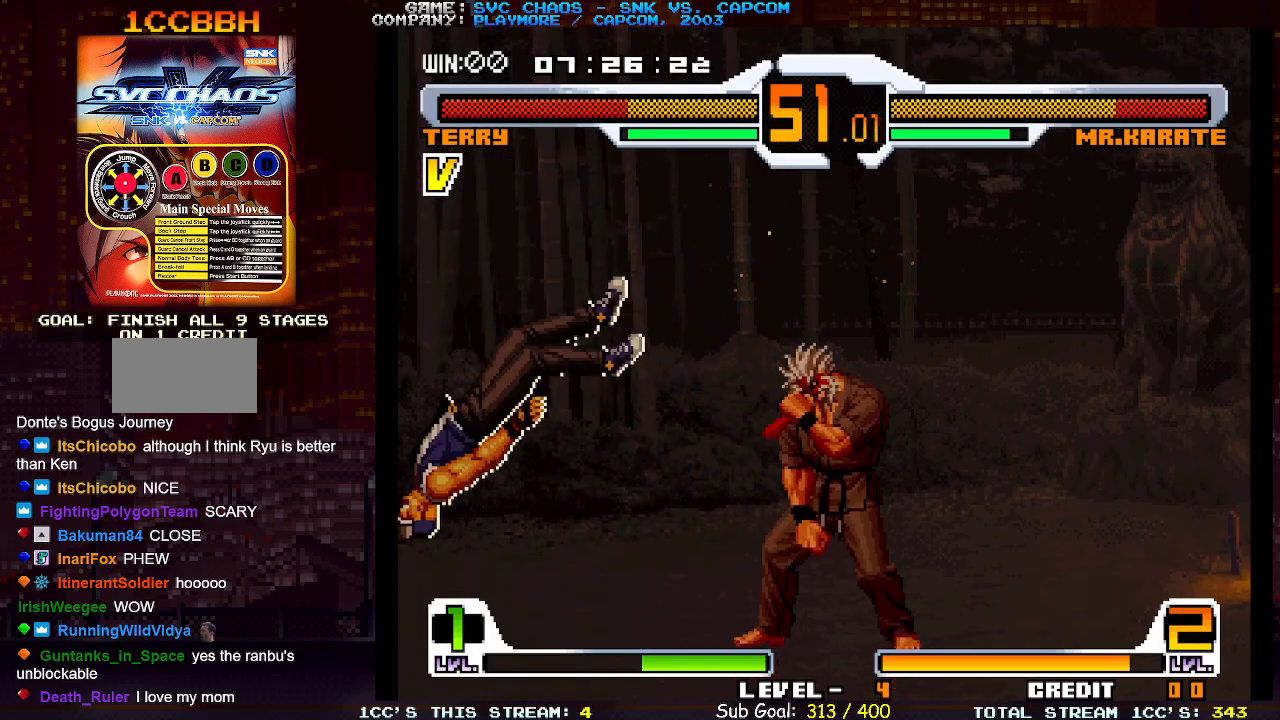
{"buttons": [], "left_stick": "center", "events": []}
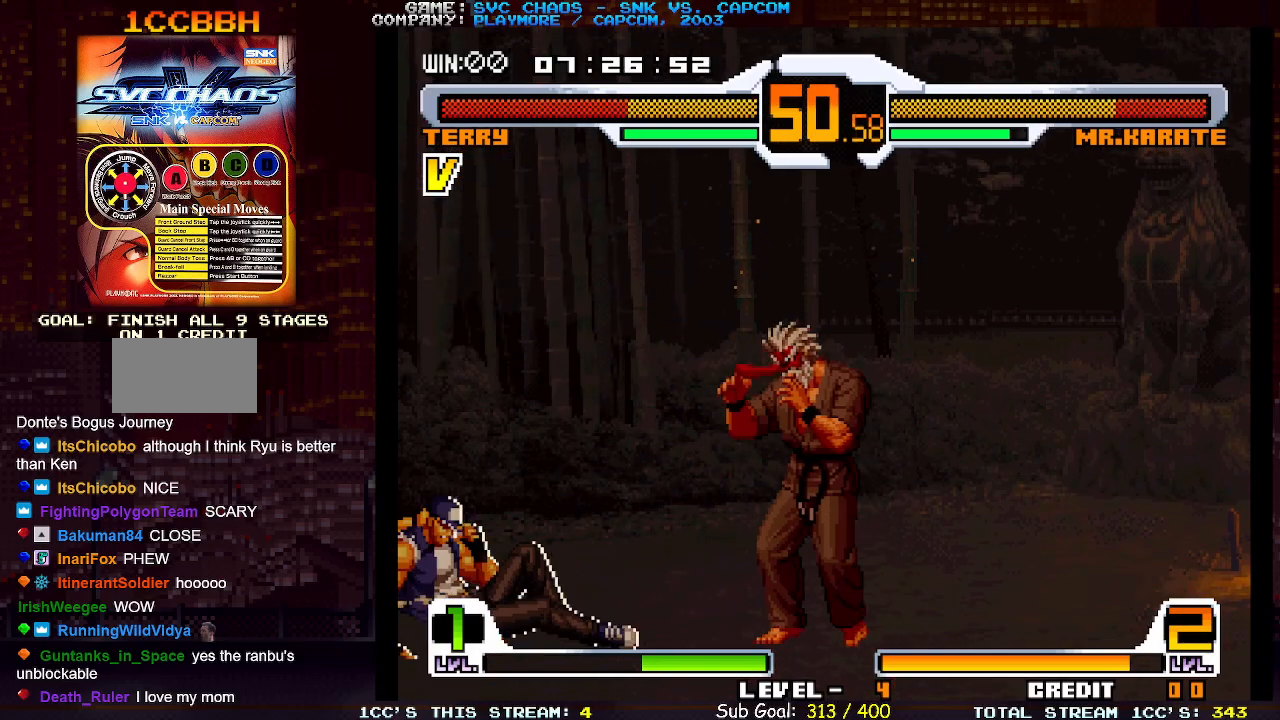
{"buttons": [], "left_stick": "center", "events": [[17, "left_stick", "down"], [133, "left_stick", "right"], [183, "left_stick", "center"], [233, "left_stick", "down-left"], [283, "left_stick", "down-right"], [350, "SQUARE", "down"], [383, "left_stick", "center"], [433, "SQUARE", "up"]]}
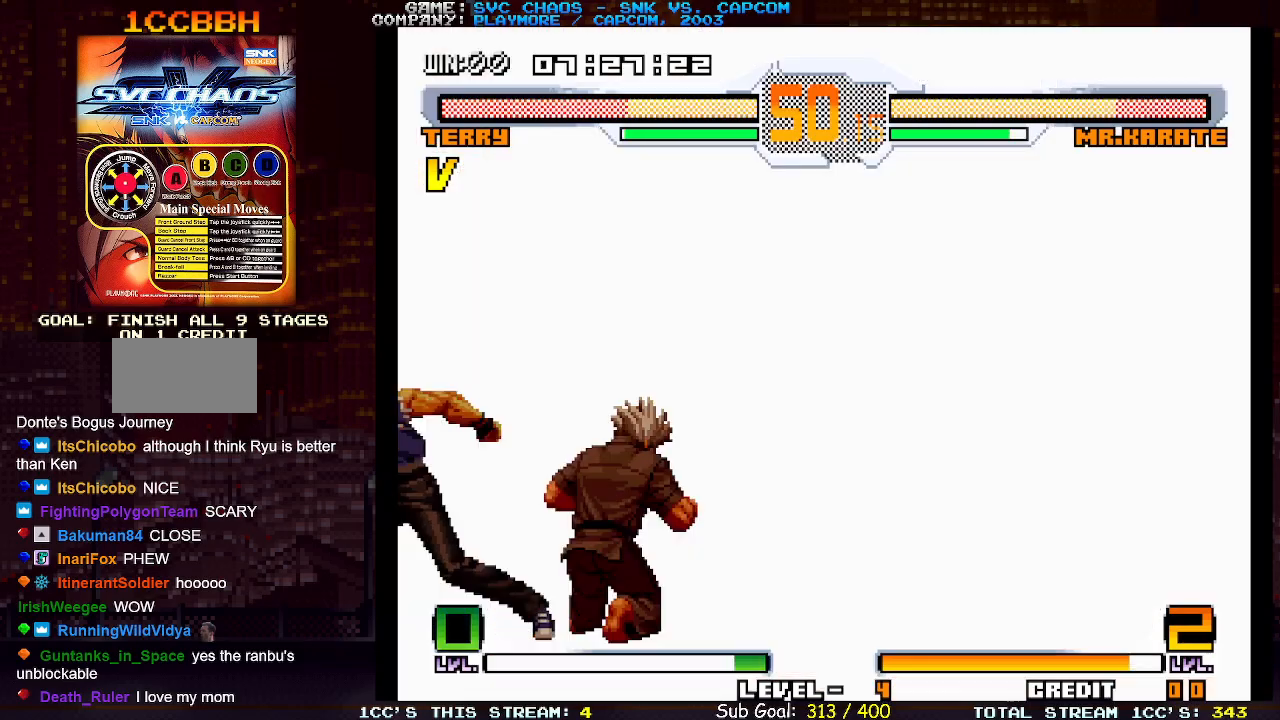
{"buttons": [], "left_stick": "center", "events": [[17, "left_stick", "left"], [400, "left_stick", "center"]]}
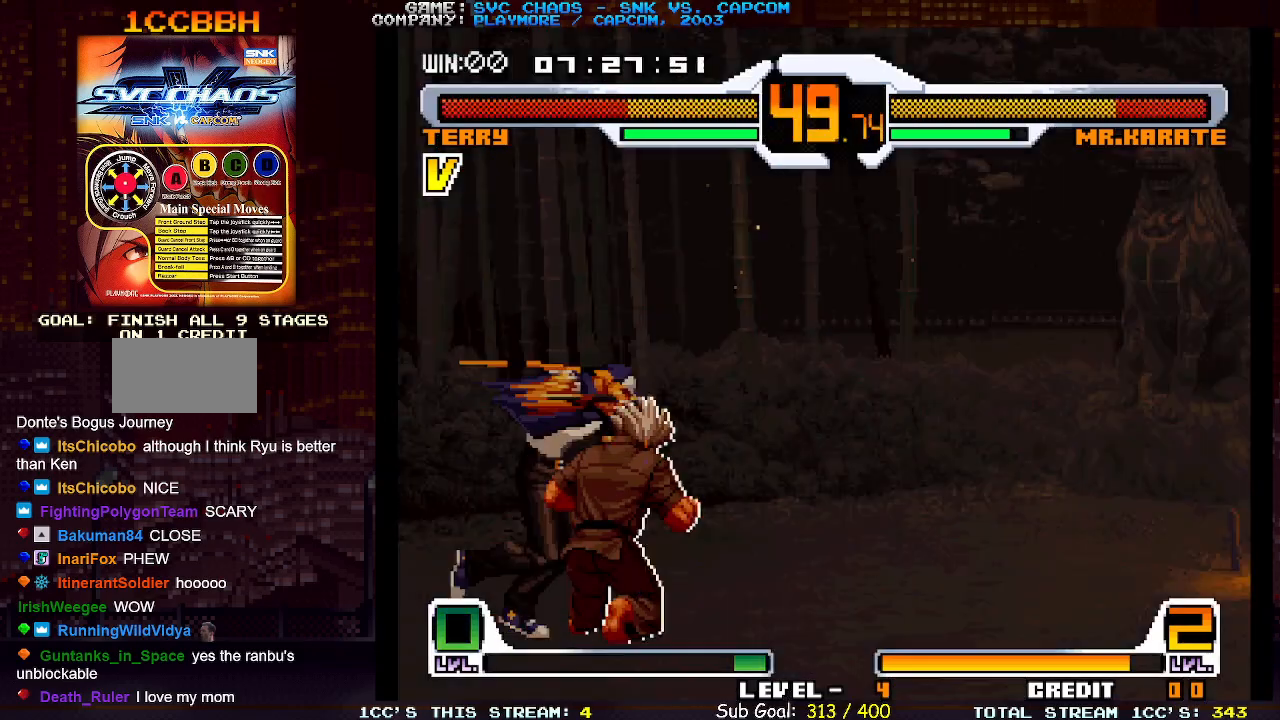
{"buttons": [], "left_stick": "center", "events": []}
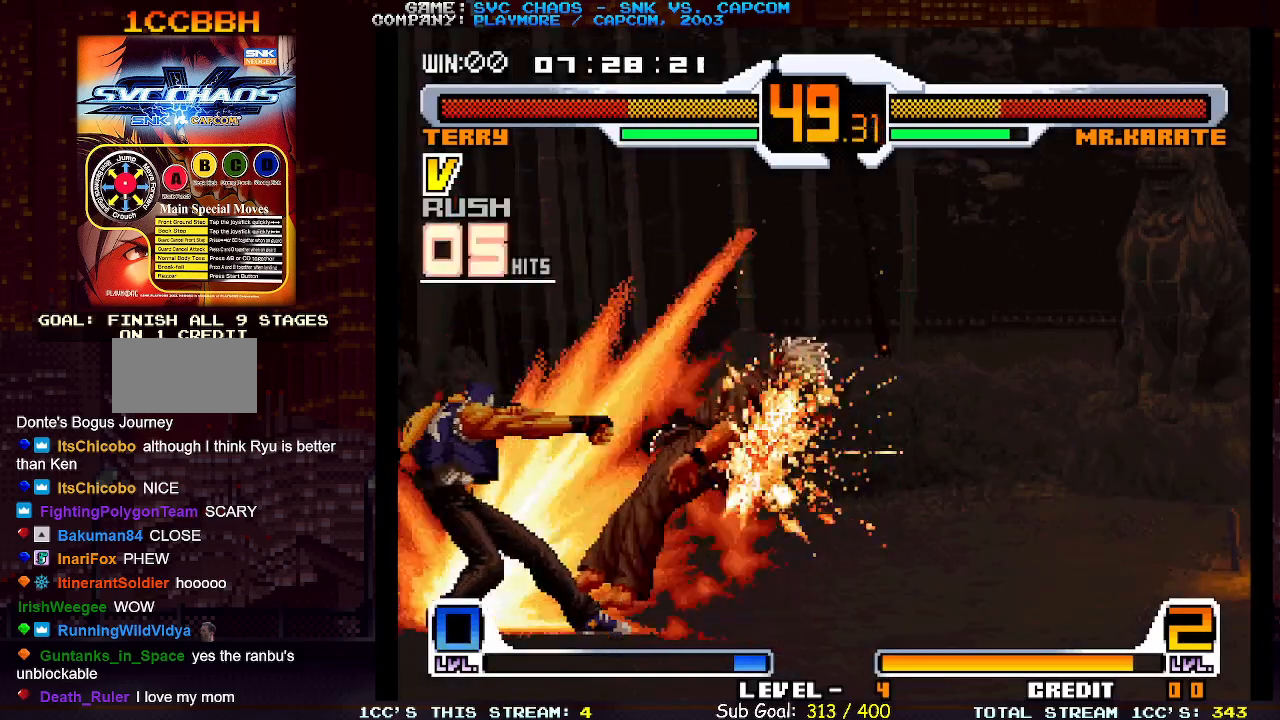
{"buttons": [], "left_stick": "center", "events": [[383, "left_stick", "right"], [467, "left_stick", "center"]]}
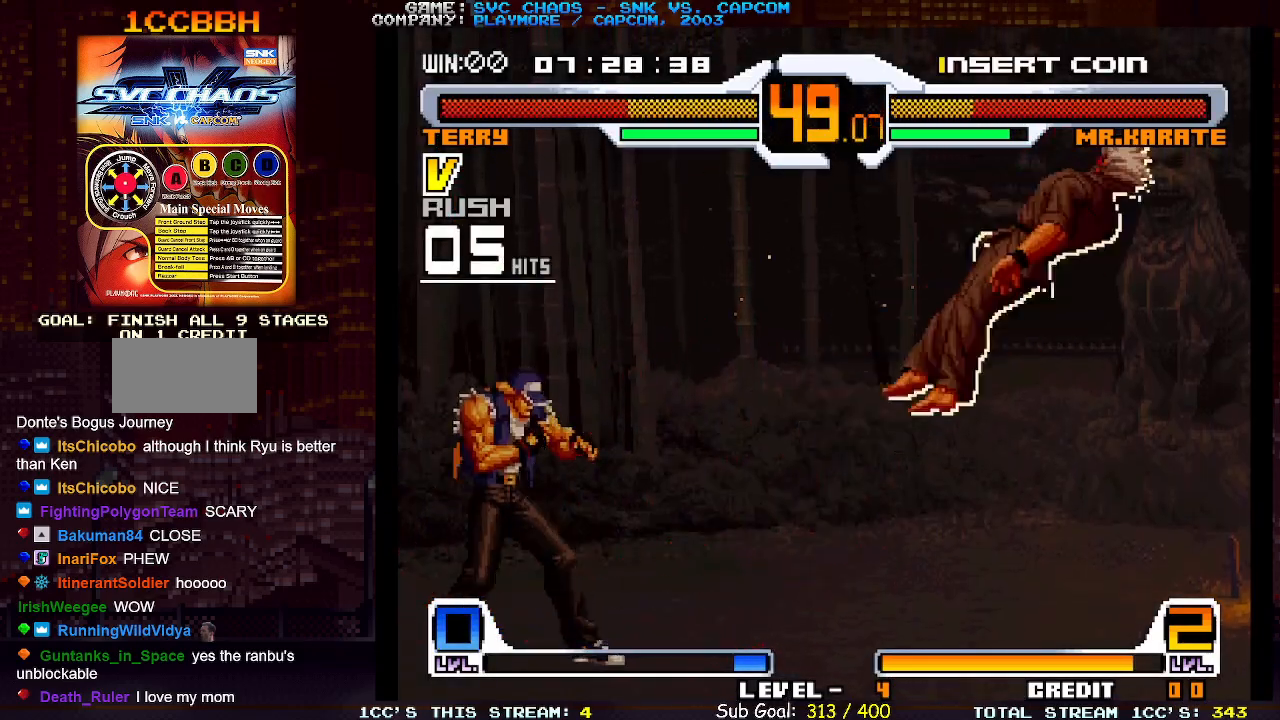
{"buttons": [], "left_stick": "right", "events": [[50, "left_stick", "right"], [133, "left_stick", "center"], [217, "left_stick", "right"]]}
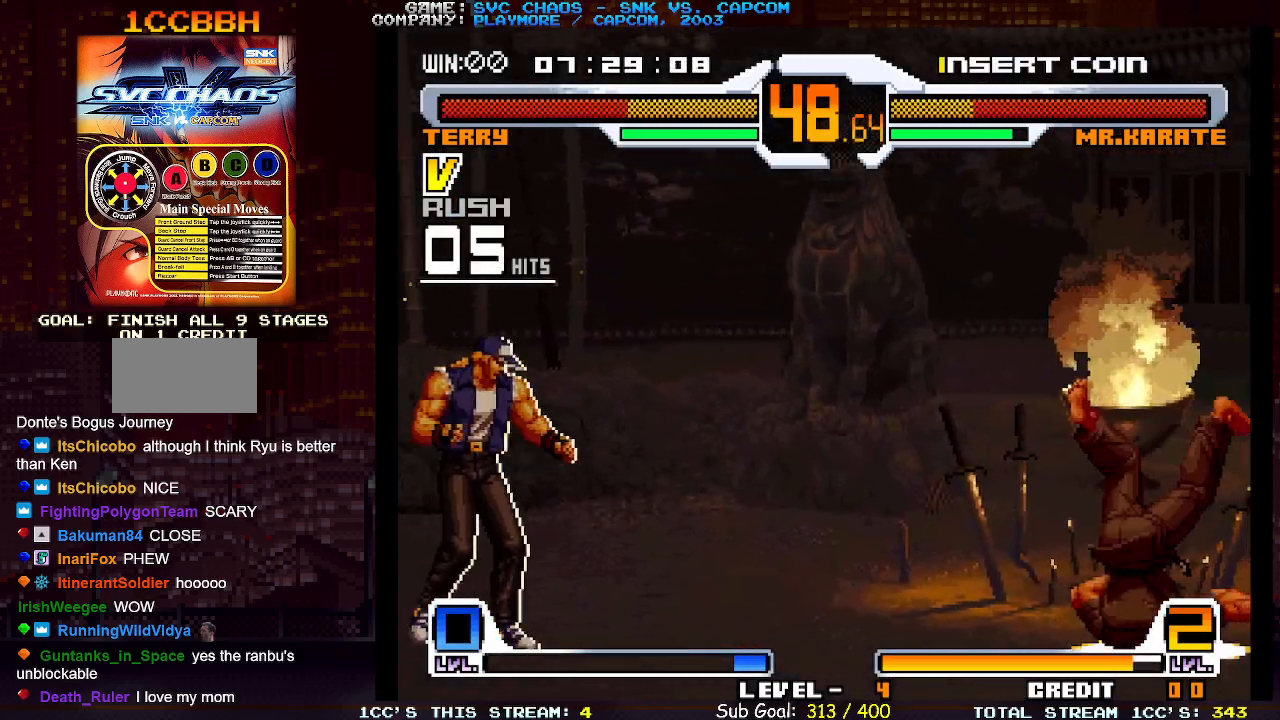
{"buttons": [], "left_stick": "right", "events": []}
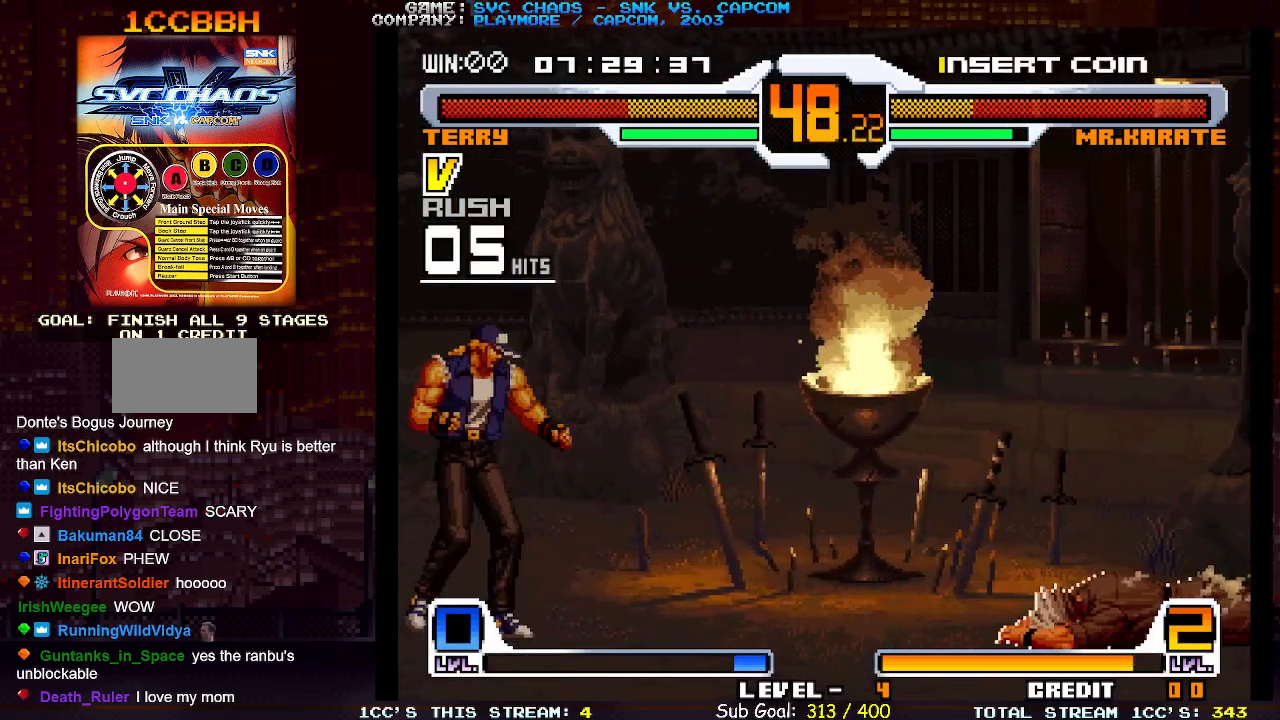
{"buttons": [], "left_stick": "center", "events": [[117, "left_stick", "down"], [200, "left_stick", "left"], [233, "TRIANGLE", "down"], [350, "TRIANGLE", "up"], [367, "left_stick", "center"]]}
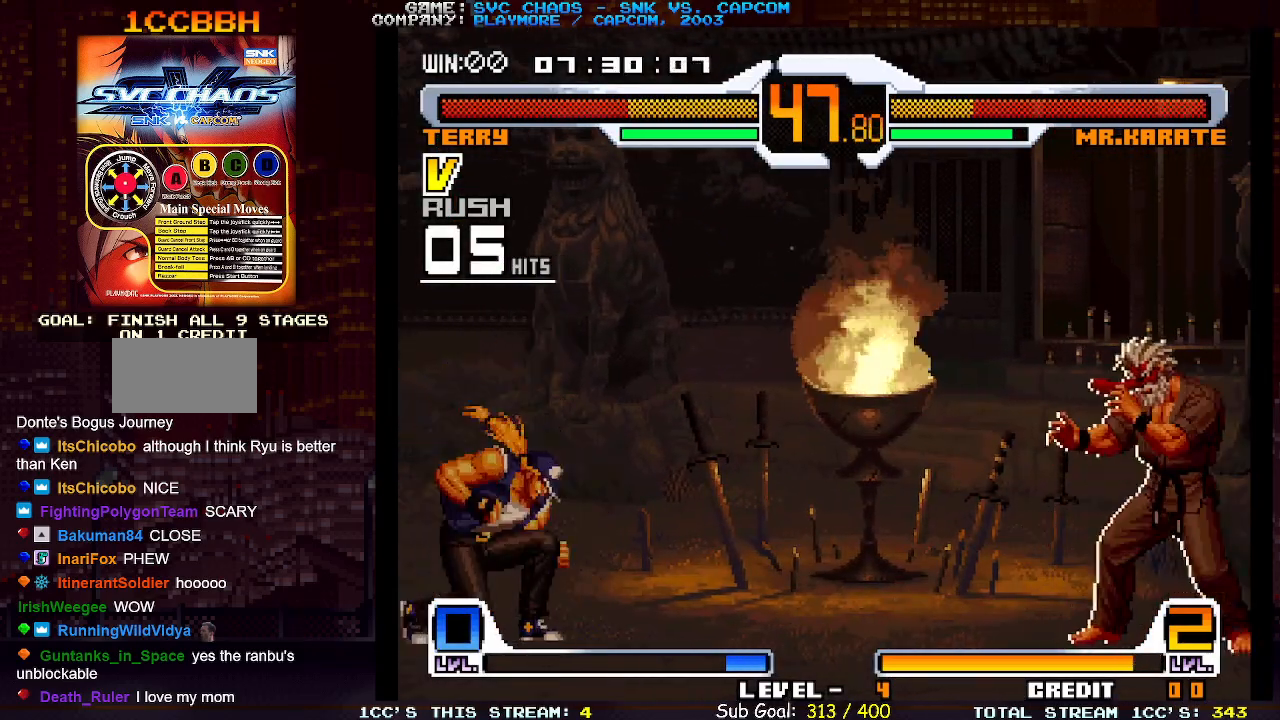
{"buttons": [], "left_stick": "center", "events": []}